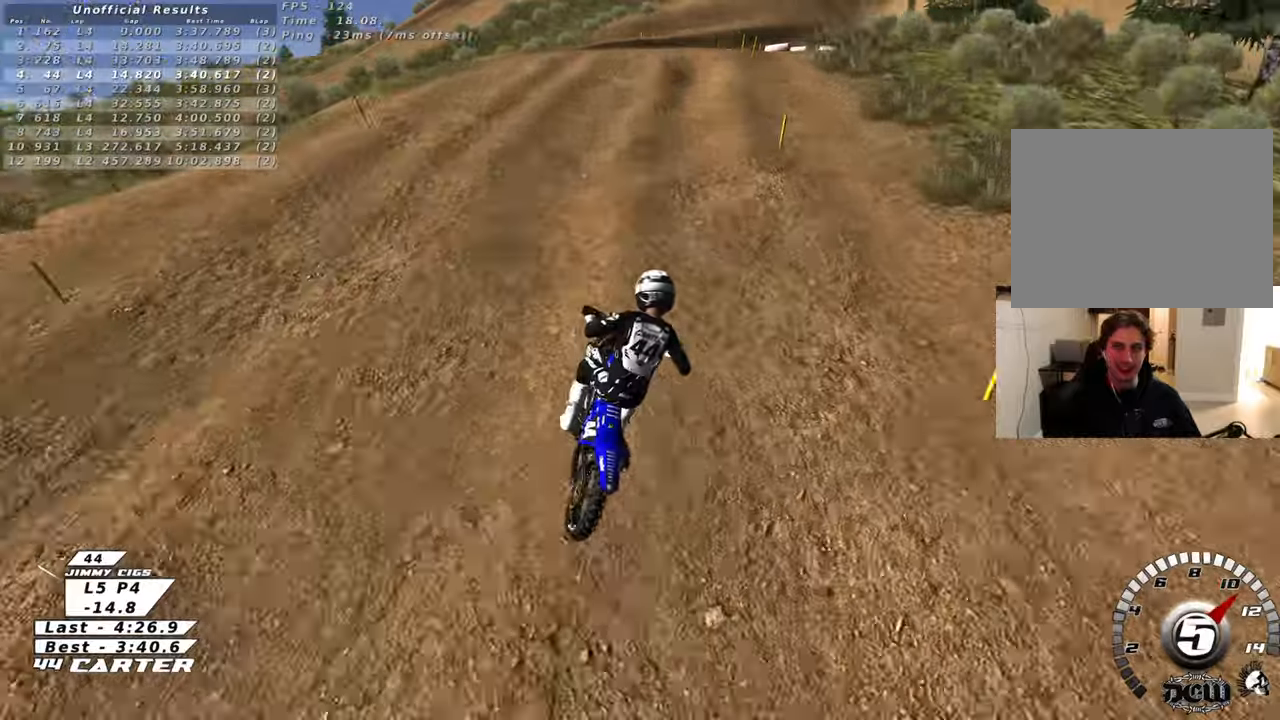
Gameplay with a controller (Xbox layout); each line is a JSON object with the inputs held at the frame after it. "events" lists button and stick changes between this image and that frame as [ms after this image, input, new state], when the widget could be followed in between.
{"buttons": [], "left_stick": "down", "right_stick": "center", "events": [[50, "R2", "up"], [67, "left_stick", "center"], [83, "A", "up"], [500, "left_stick", "down"]]}
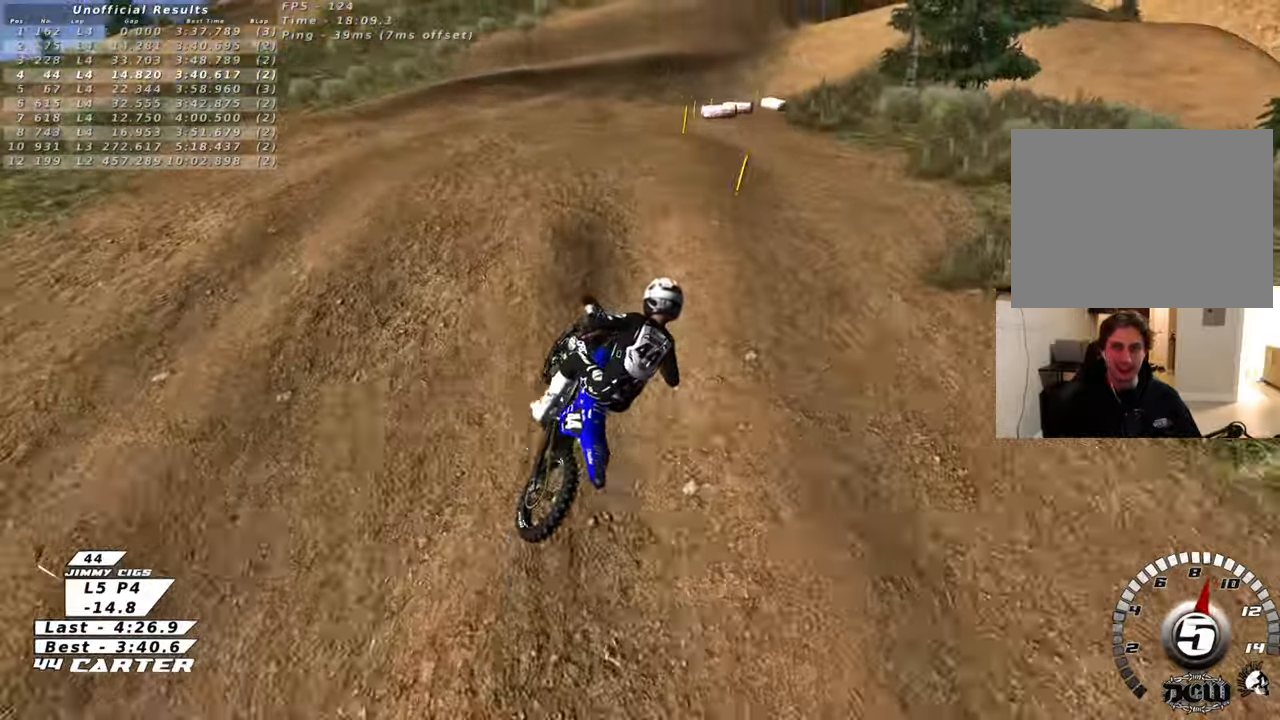
{"buttons": ["X", "R2"], "left_stick": "center", "right_stick": "center", "events": [[17, "R2", "down"], [217, "R2", "up"], [217, "left_stick", "down-right"], [317, "left_stick", "center"], [367, "left_stick", "left"], [433, "R2", "down"], [450, "X", "down"], [483, "left_stick", "center"]]}
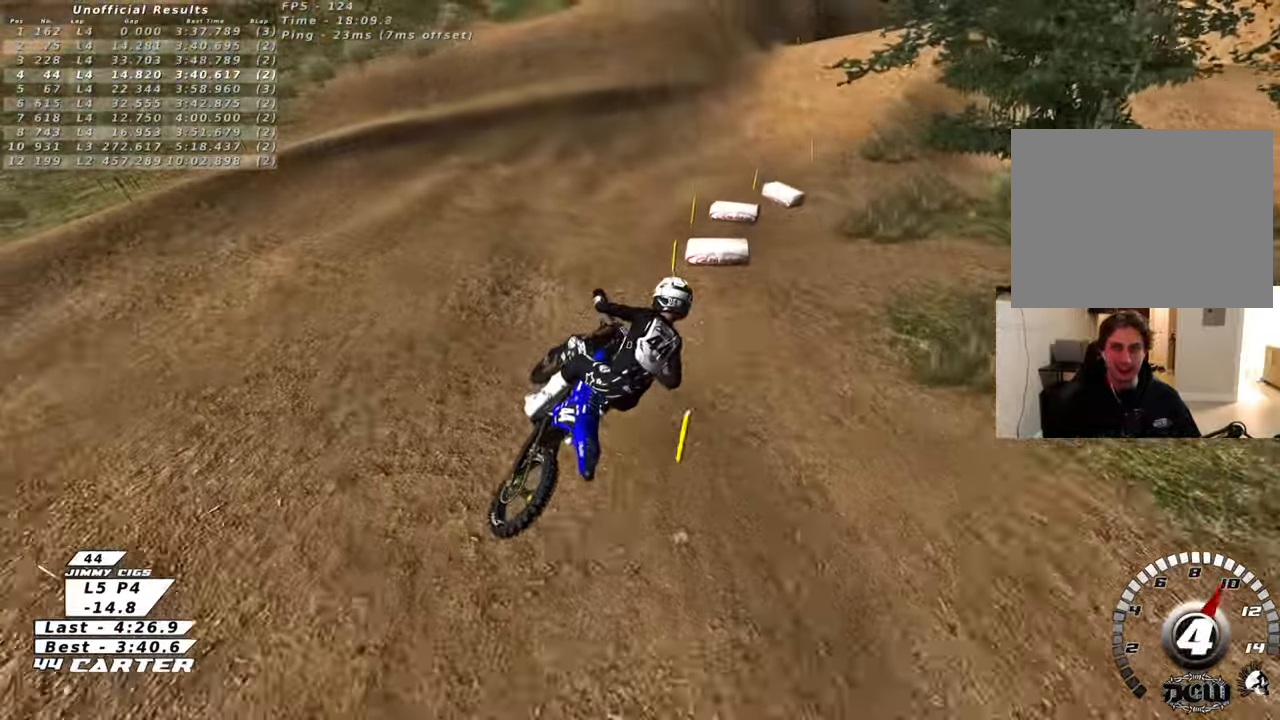
{"buttons": ["R2"], "left_stick": "up", "right_stick": "center", "events": [[50, "X", "up"], [67, "left_stick", "up-right"], [150, "X", "down"], [183, "left_stick", "up"], [233, "X", "up"]]}
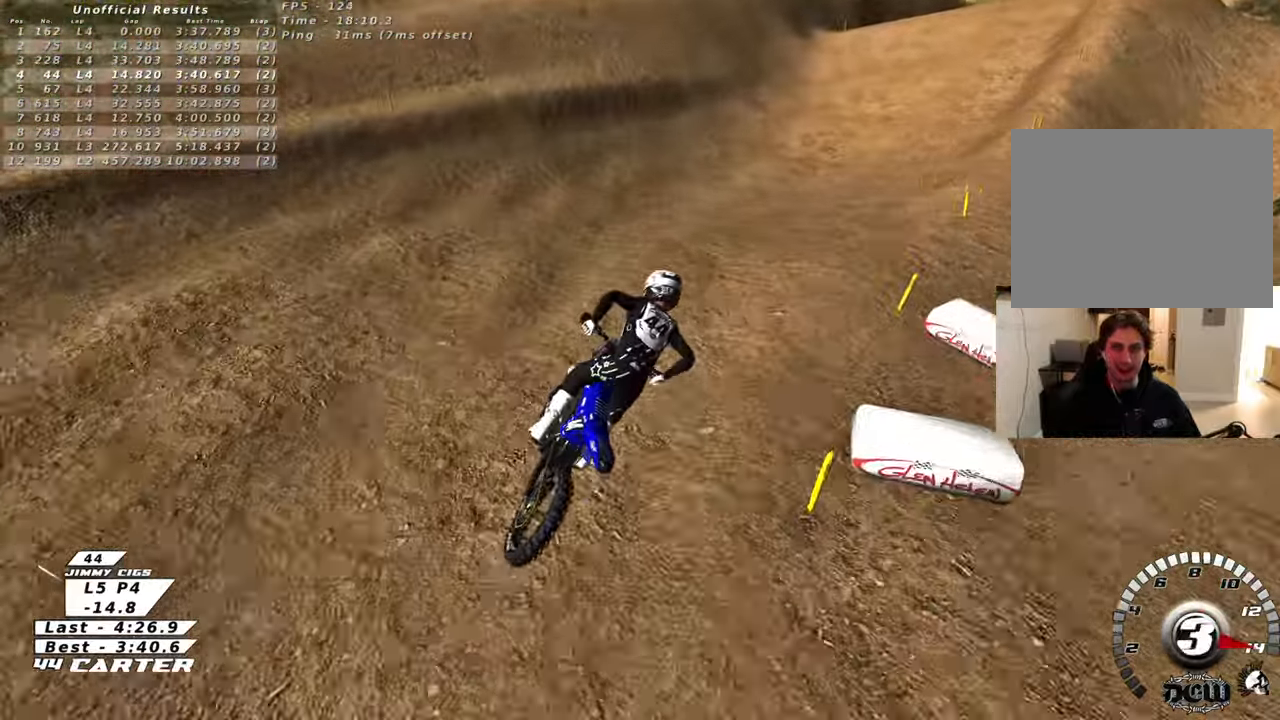
{"buttons": ["R2"], "left_stick": "up", "right_stick": "center", "events": [[200, "left_stick", "center"], [267, "left_stick", "down"], [383, "left_stick", "center"], [450, "left_stick", "up"]]}
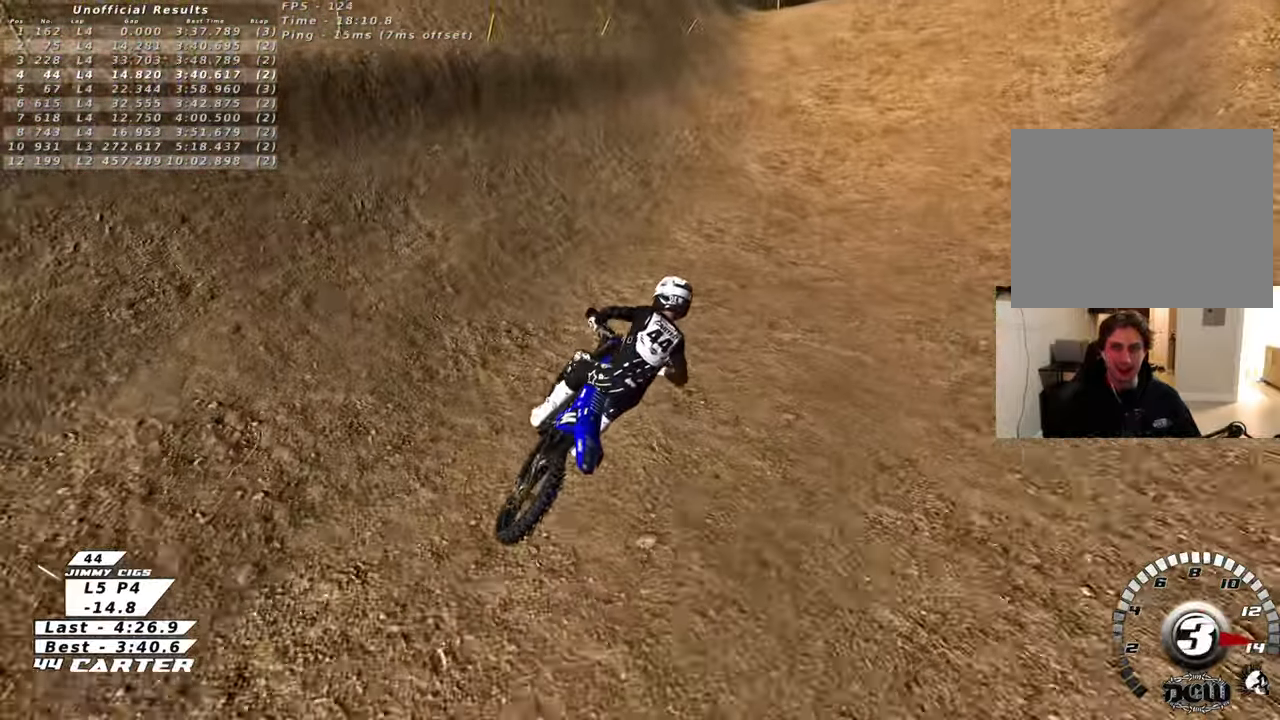
{"buttons": ["A", "R2"], "left_stick": "center", "right_stick": "center", "events": [[50, "left_stick", "center"], [317, "left_stick", "left"], [450, "left_stick", "center"], [500, "A", "down"]]}
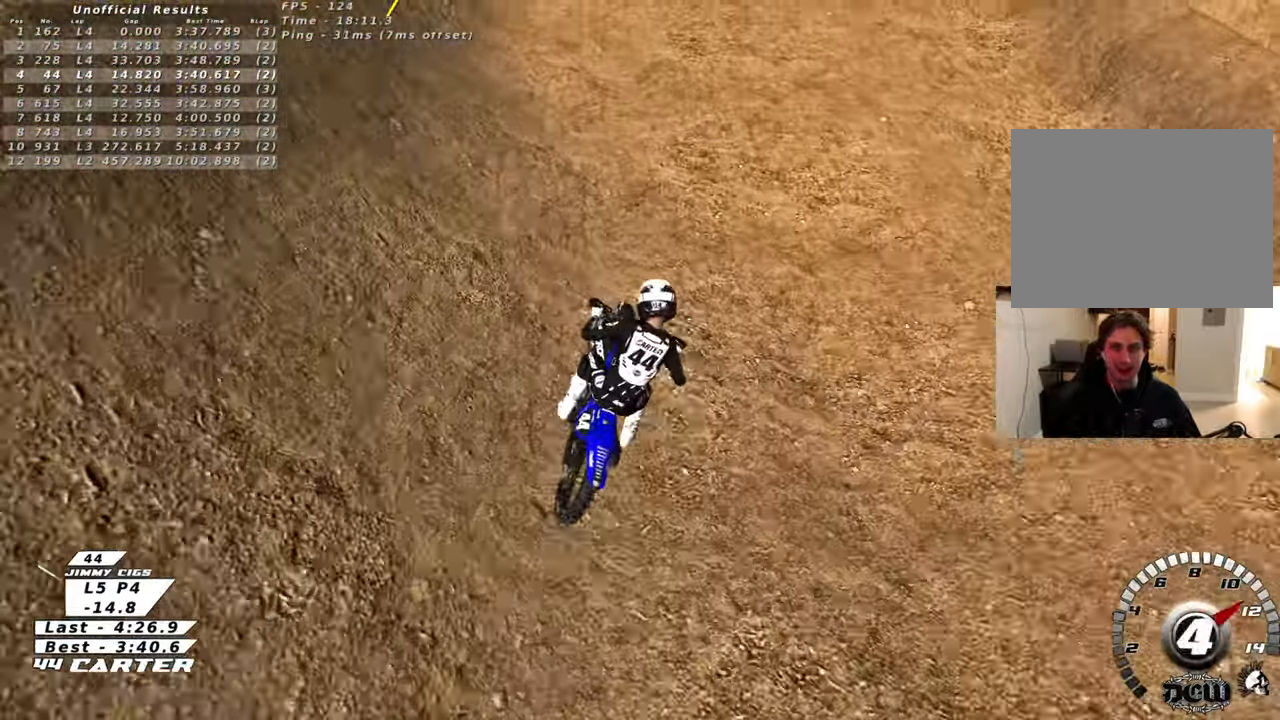
{"buttons": ["A", "R2"], "left_stick": "down", "right_stick": "center", "events": [[150, "A", "up"], [167, "left_stick", "up-right"], [233, "A", "down"], [350, "A", "up"], [367, "left_stick", "down-right"], [433, "A", "down"], [500, "left_stick", "down"]]}
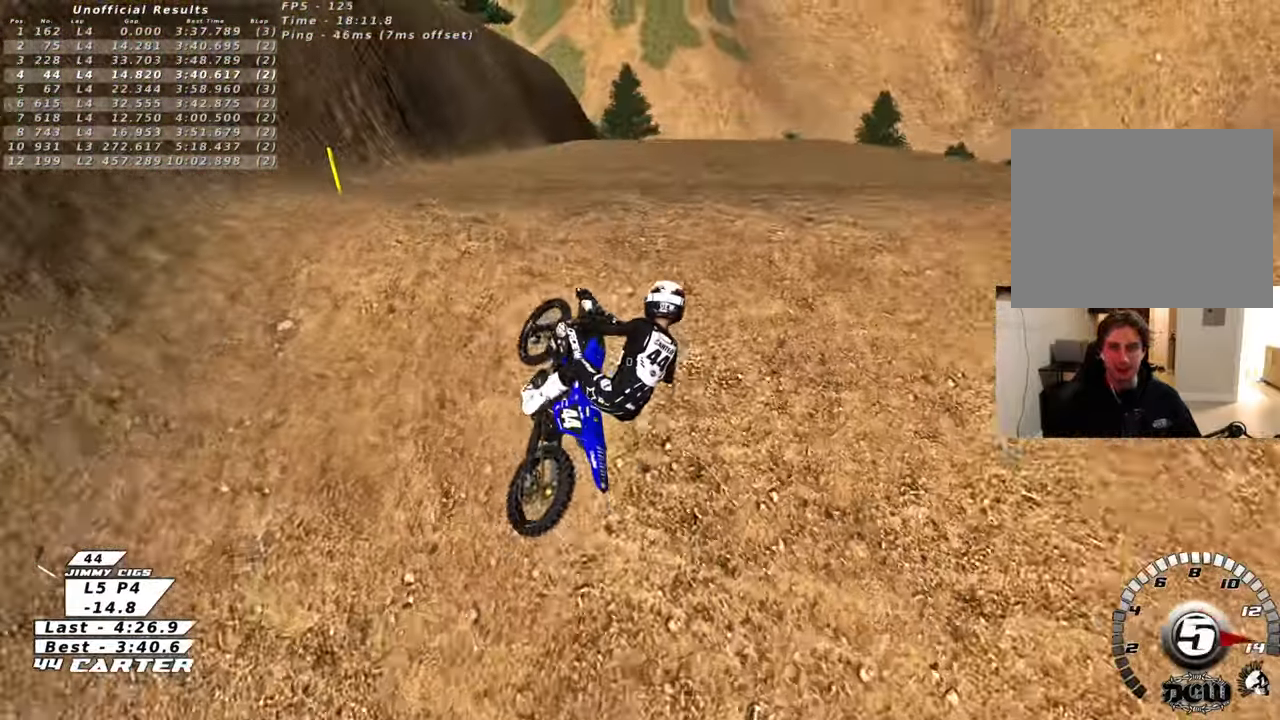
{"buttons": ["R2"], "left_stick": "left", "right_stick": "center", "events": [[17, "left_stick", "down-left"], [33, "A", "up"], [133, "A", "down"], [250, "A", "up"], [350, "A", "down"], [450, "A", "up"], [467, "left_stick", "left"]]}
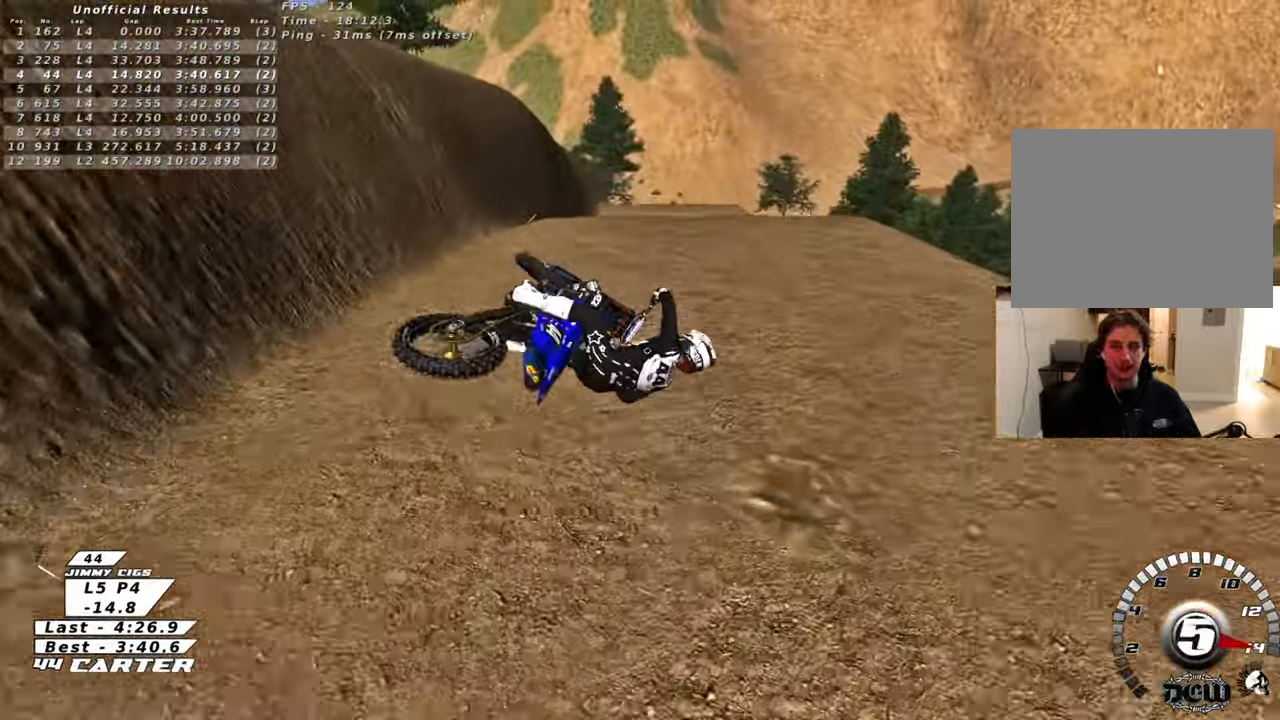
{"buttons": ["R2", "R3"], "left_stick": "up-right", "right_stick": "left", "events": [[67, "left_stick", "up-left"], [233, "R3", "down"], [233, "right_stick", "left"], [500, "left_stick", "up-right"]]}
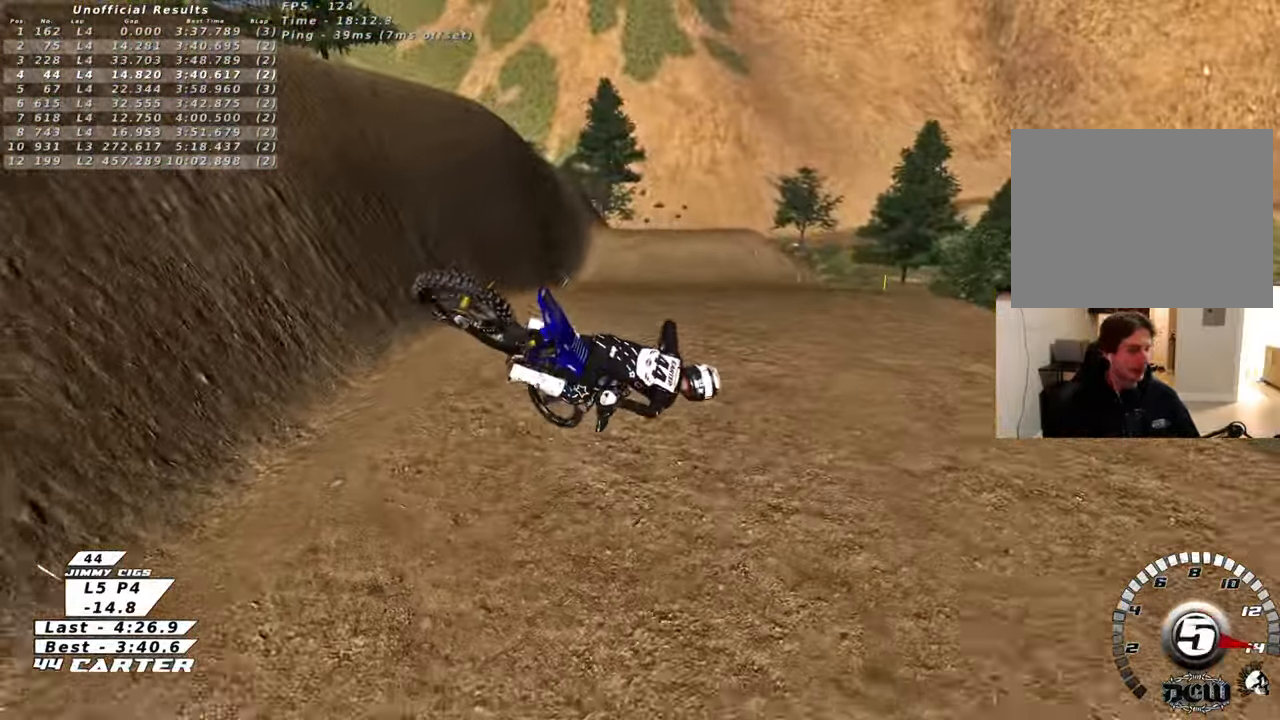
{"buttons": [], "left_stick": "up-right", "right_stick": "center", "events": [[17, "left_stick", "right"], [117, "R2", "up"], [133, "right_stick", "down-left"], [183, "R3", "up"], [250, "left_stick", "up-right"], [467, "right_stick", "center"]]}
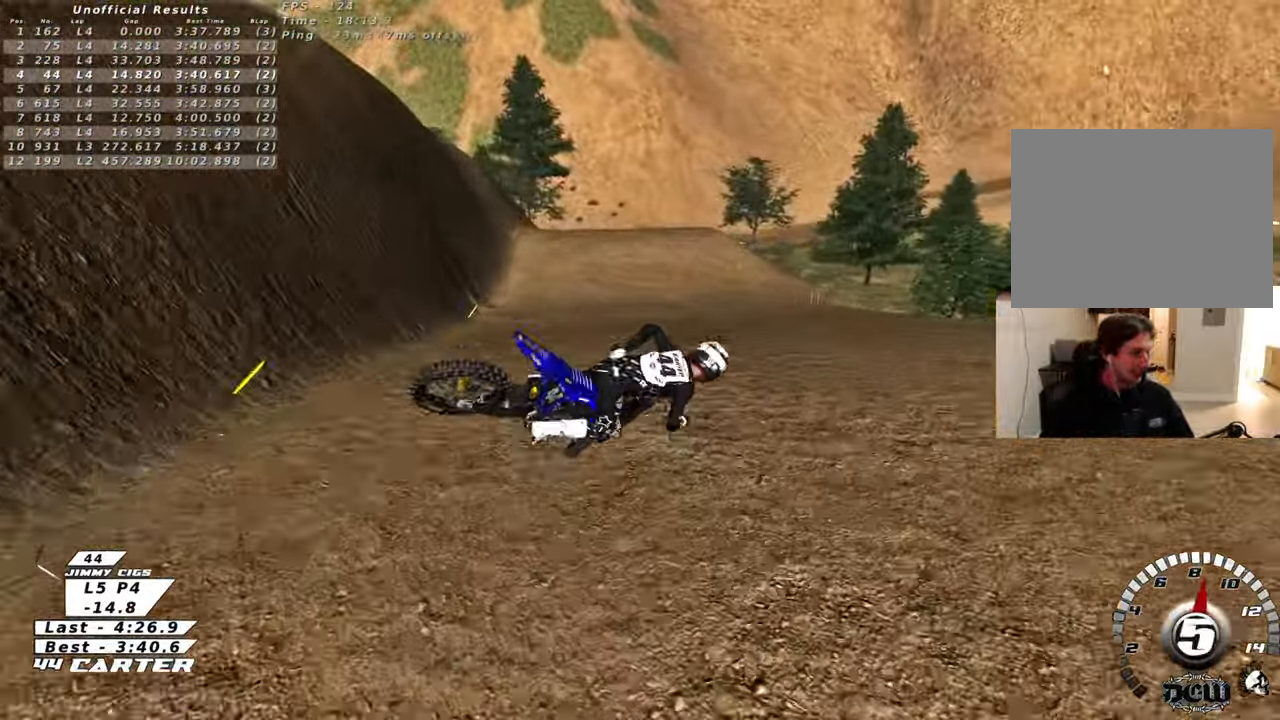
{"buttons": [], "left_stick": "left", "right_stick": "center", "events": [[117, "left_stick", "up-left"], [200, "left_stick", "left"], [350, "X", "down"], [450, "X", "up"]]}
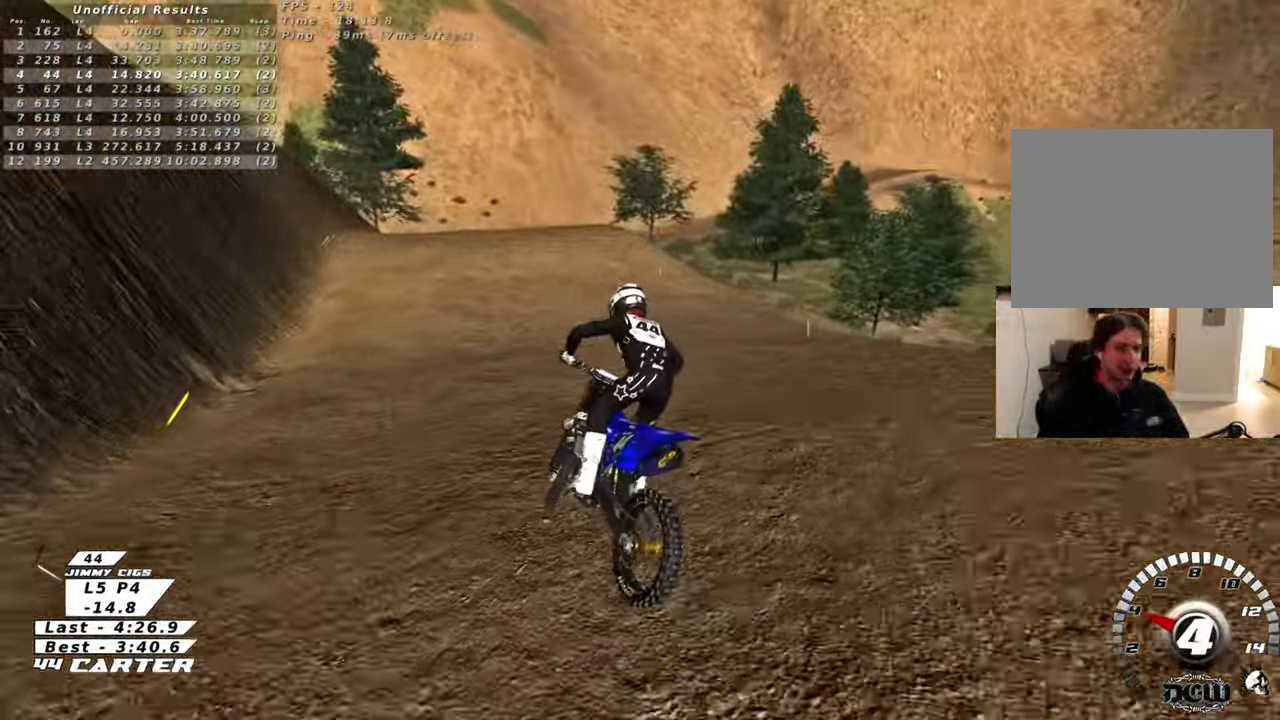
{"buttons": ["X", "R2"], "left_stick": "up-left", "right_stick": "center", "events": [[33, "left_stick", "up-left"], [67, "X", "down"], [150, "X", "up"], [250, "X", "down"], [300, "R2", "down"], [333, "X", "up"], [433, "X", "down"]]}
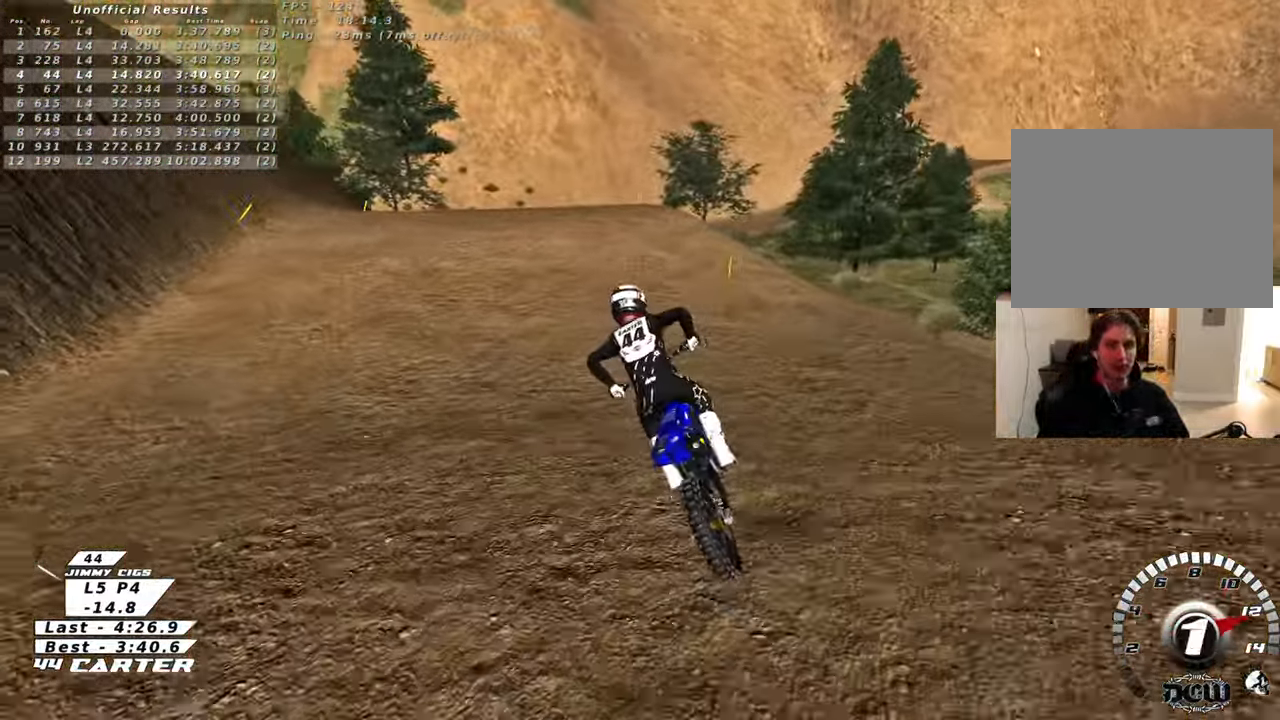
{"buttons": ["R2"], "left_stick": "up-right", "right_stick": "center", "events": [[50, "X", "up"], [67, "left_stick", "center"], [167, "left_stick", "up-right"], [367, "A", "down"], [467, "A", "up"]]}
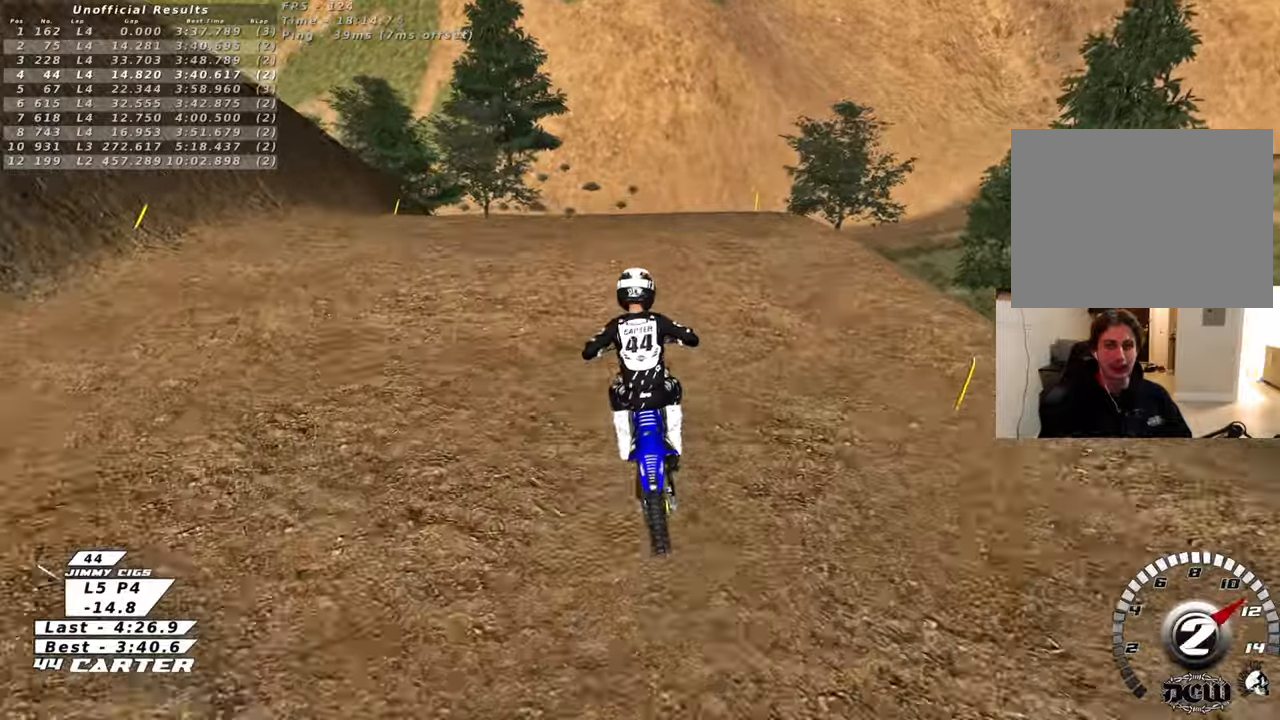
{"buttons": ["R2"], "left_stick": "down-left", "right_stick": "center", "events": [[50, "A", "down"], [167, "A", "up"], [200, "left_stick", "right"], [367, "left_stick", "down"], [433, "left_stick", "down-left"]]}
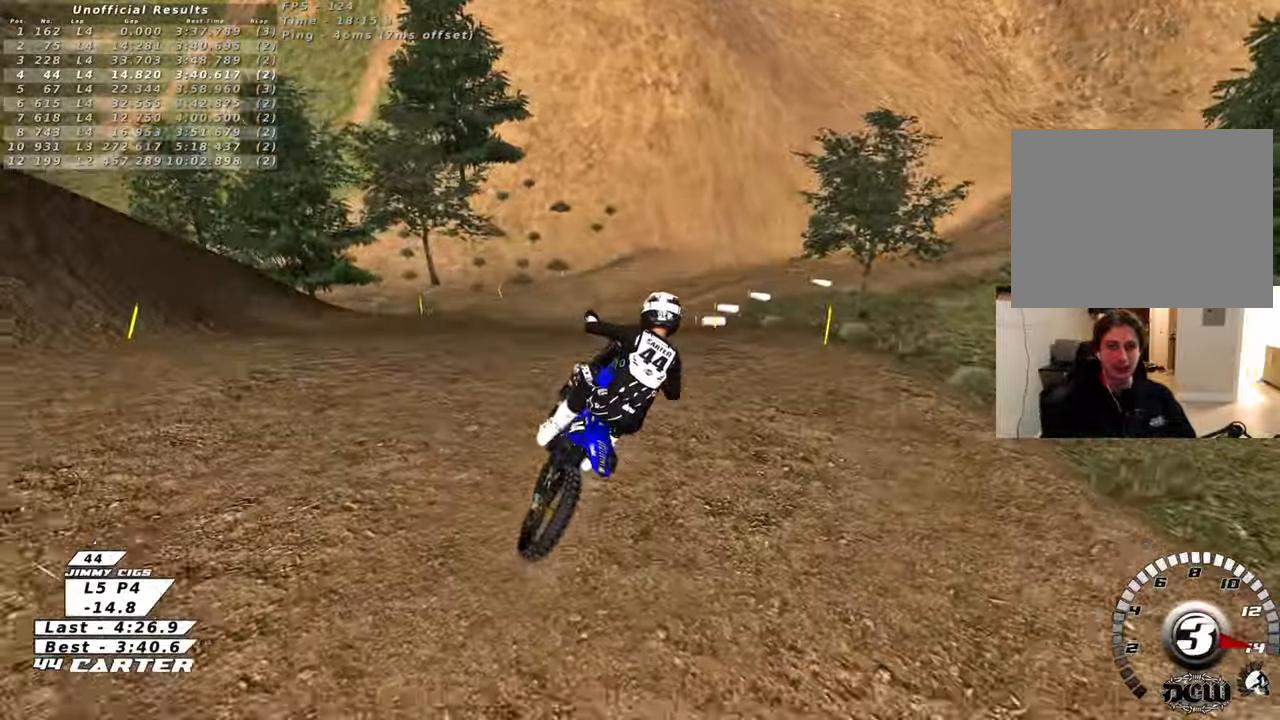
{"buttons": ["A", "R2"], "left_stick": "down-left", "right_stick": "center", "events": [[233, "A", "down"], [233, "left_stick", "left"], [367, "A", "up"], [417, "left_stick", "down-left"], [450, "A", "down"]]}
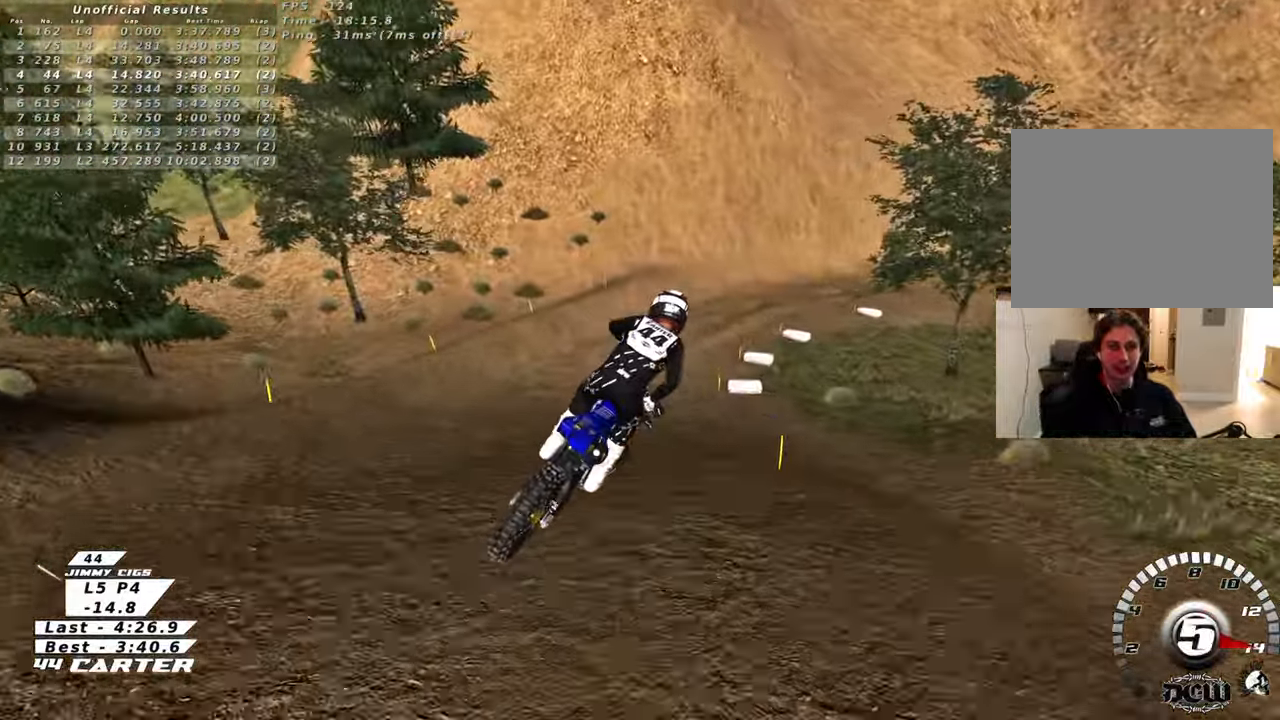
{"buttons": ["R2"], "left_stick": "up", "right_stick": "center", "events": [[33, "left_stick", "down-right"], [100, "A", "up"], [167, "A", "down"], [167, "left_stick", "up-right"], [283, "left_stick", "up"], [317, "A", "up"]]}
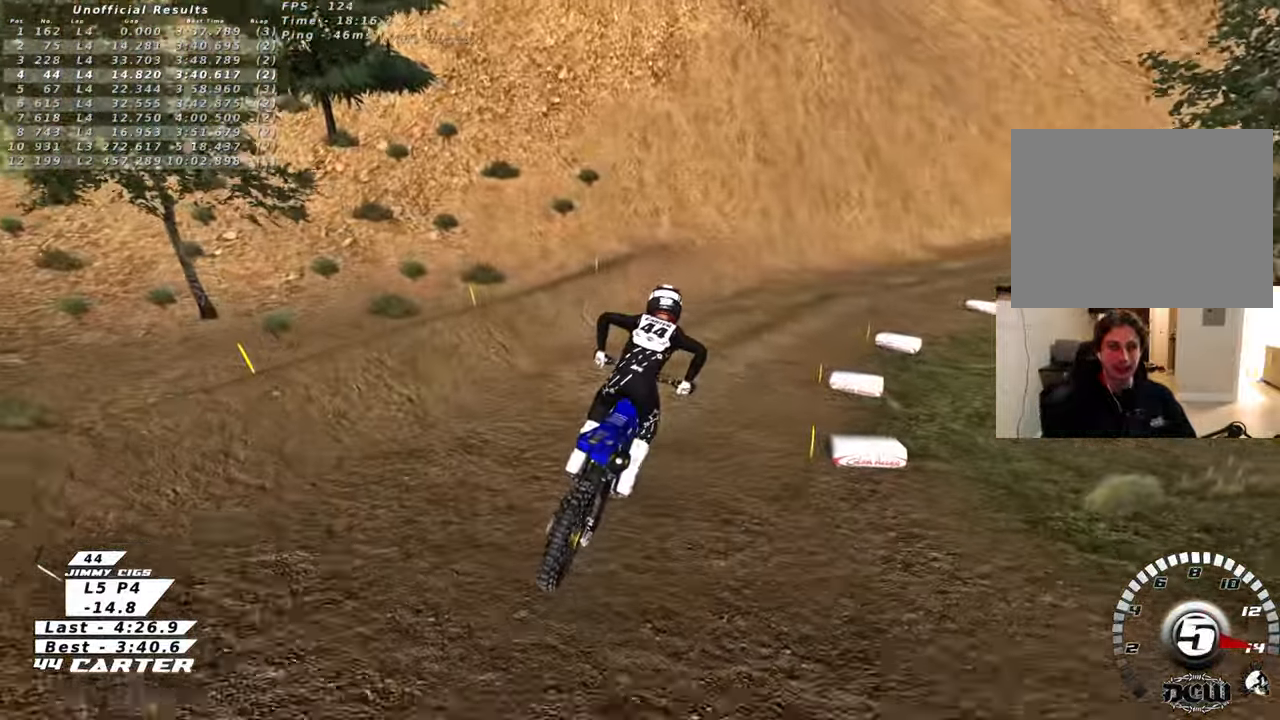
{"buttons": ["R2"], "left_stick": "down-right", "right_stick": "center", "events": [[33, "X", "down"], [133, "X", "up"], [200, "X", "down"], [300, "X", "up"], [383, "left_stick", "down-right"]]}
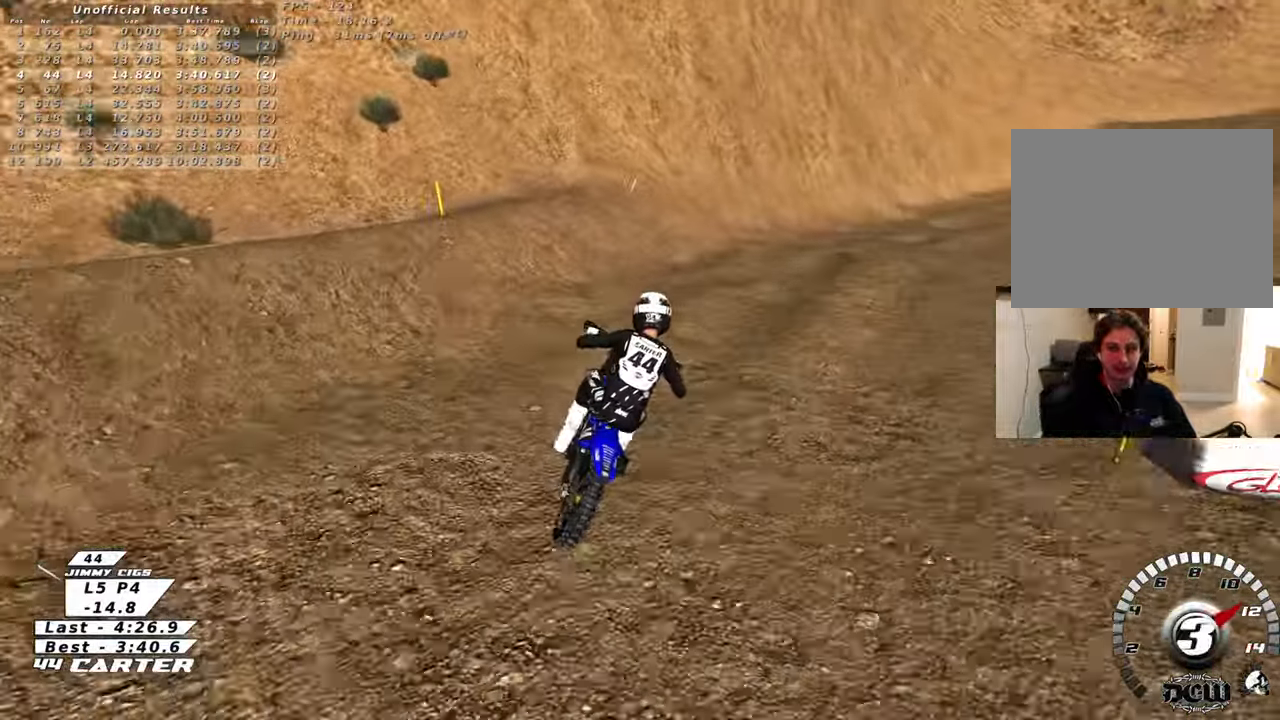
{"buttons": ["R2"], "left_stick": "center", "right_stick": "center", "events": [[200, "left_stick", "right"], [317, "left_stick", "up-right"], [483, "left_stick", "center"]]}
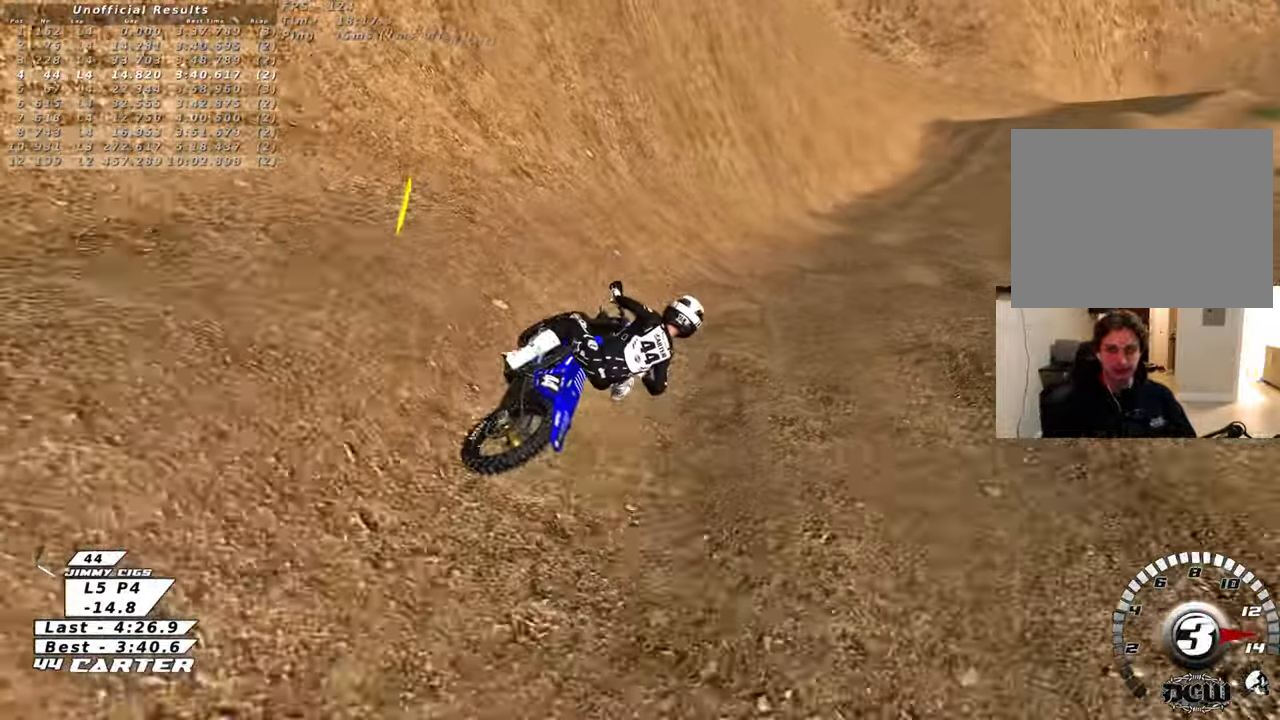
{"buttons": ["R2"], "left_stick": "down", "right_stick": "center", "events": [[33, "left_stick", "down"], [83, "A", "down"], [217, "left_stick", "up"], [233, "A", "up"], [400, "left_stick", "down"]]}
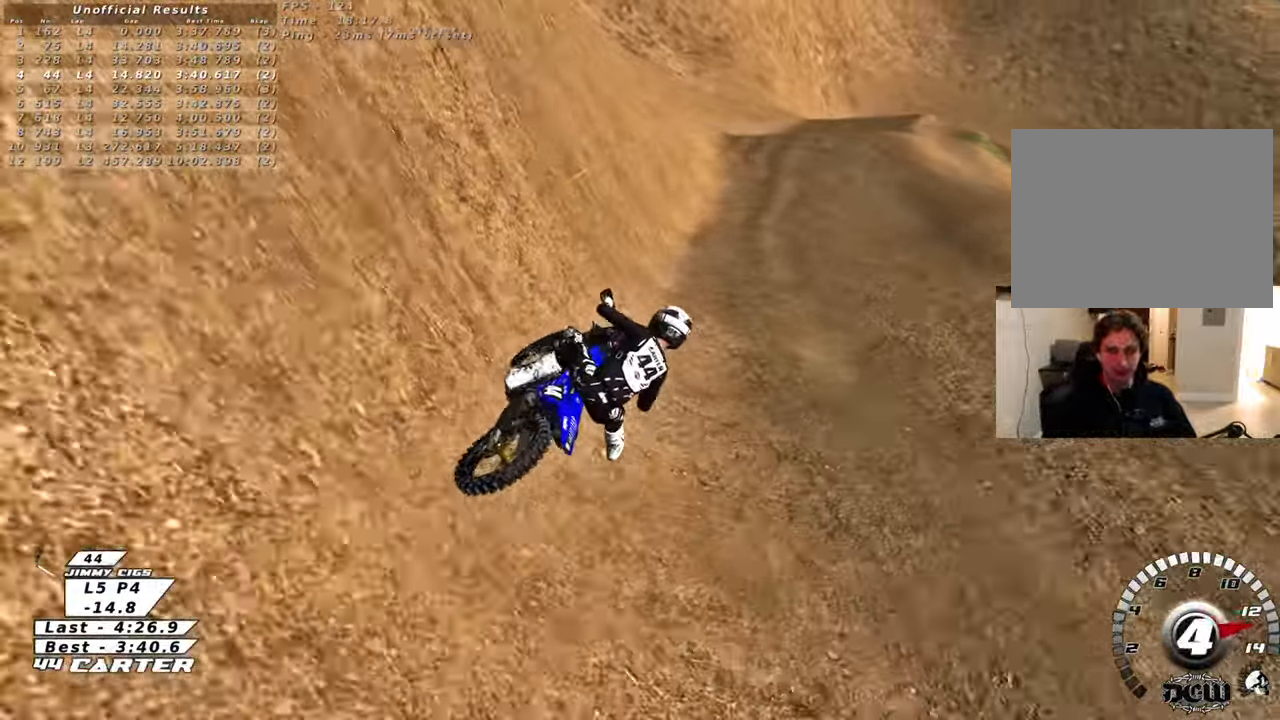
{"buttons": ["R2"], "left_stick": "up", "right_stick": "center", "events": [[250, "left_stick", "center"], [433, "left_stick", "up"]]}
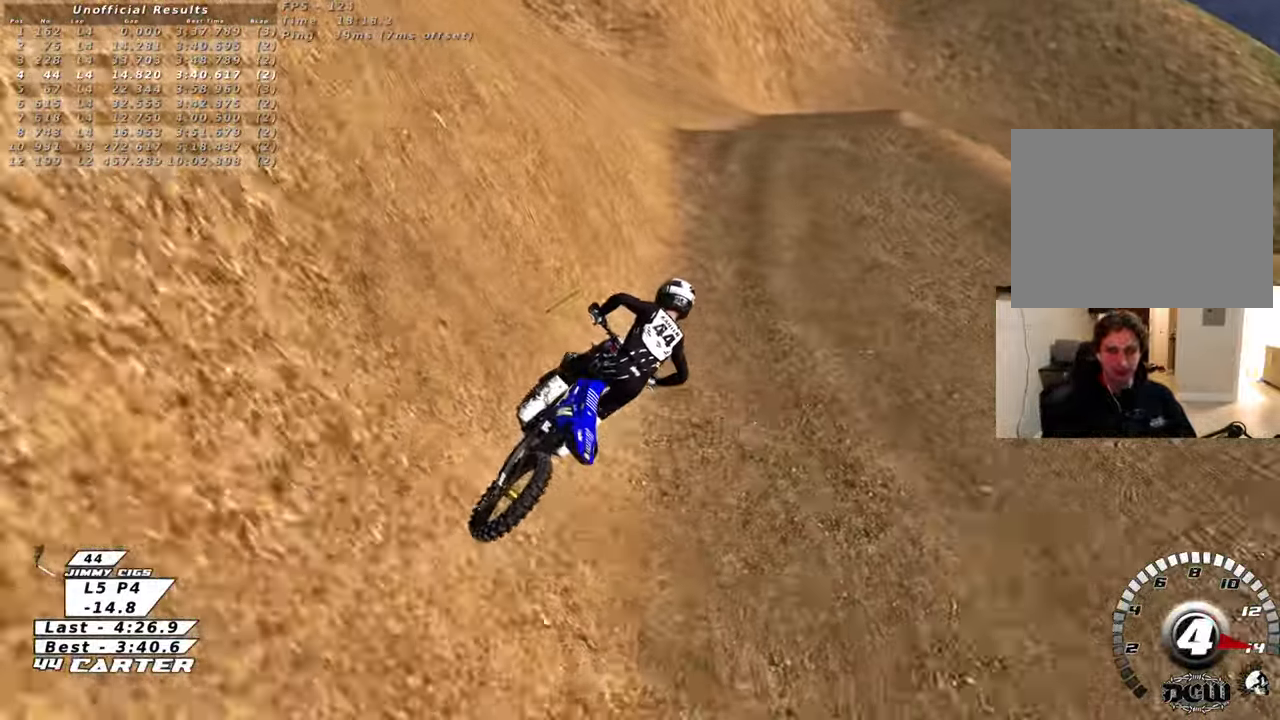
{"buttons": ["A", "R2"], "left_stick": "up", "right_stick": "center", "events": [[200, "left_stick", "up-left"], [333, "left_stick", "left"], [450, "A", "down"], [500, "left_stick", "up"]]}
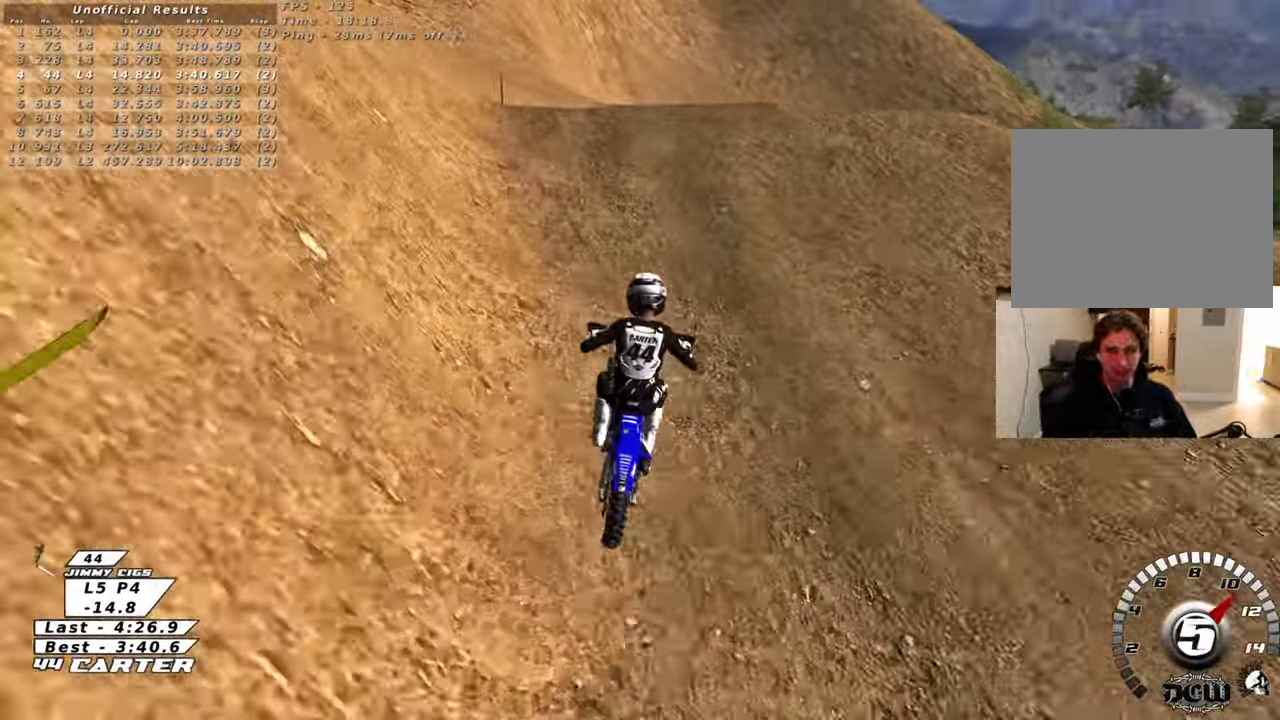
{"buttons": ["R2"], "left_stick": "down-left", "right_stick": "center", "events": [[67, "A", "up"], [150, "A", "down"], [167, "left_stick", "right"], [250, "A", "up"], [317, "left_stick", "down-left"]]}
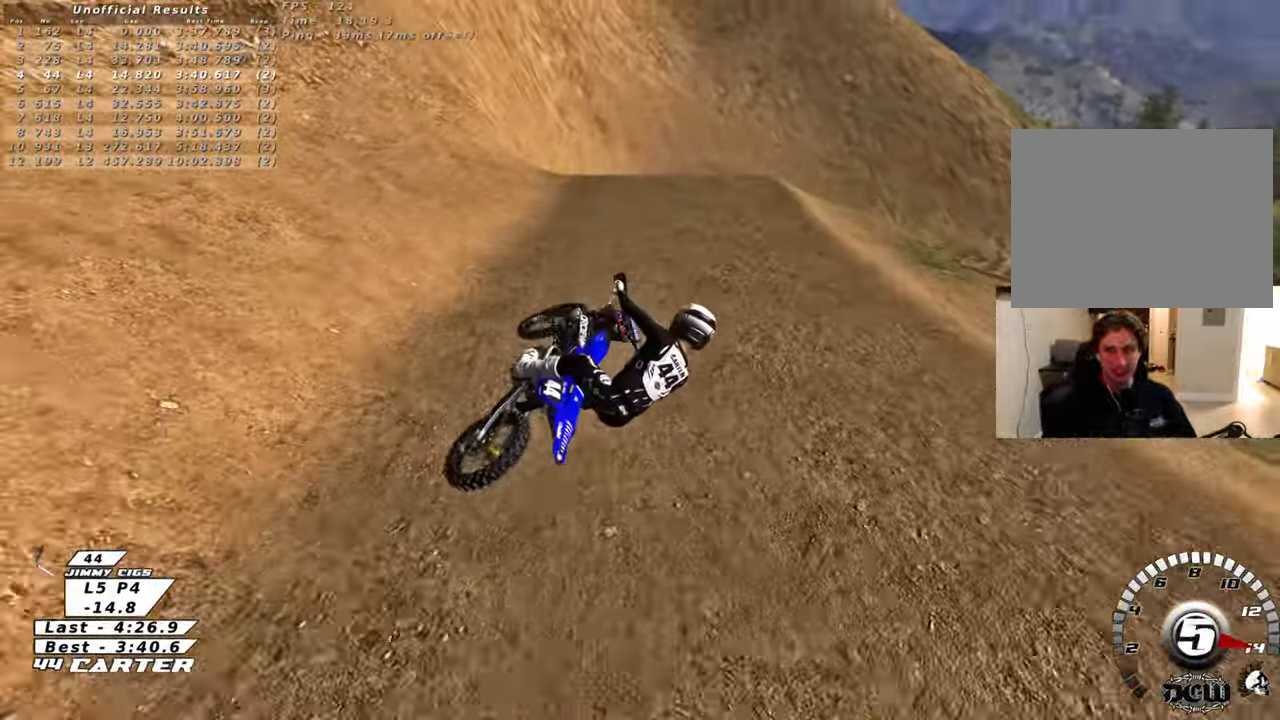
{"buttons": ["A", "R2"], "left_stick": "up", "right_stick": "center", "events": [[133, "left_stick", "right"], [283, "A", "down"], [417, "A", "up"], [450, "left_stick", "up"], [483, "A", "down"]]}
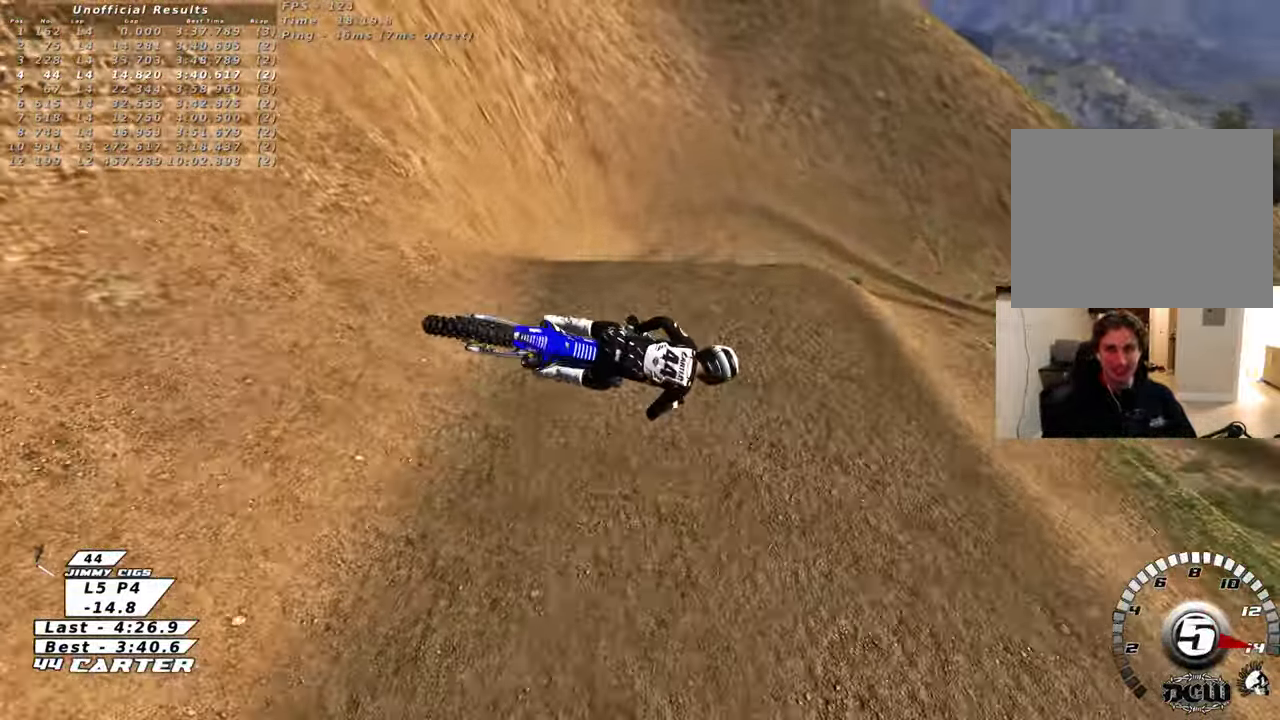
{"buttons": ["R2"], "left_stick": "up", "right_stick": "center", "events": [[100, "A", "up"], [183, "A", "down"], [317, "A", "up"]]}
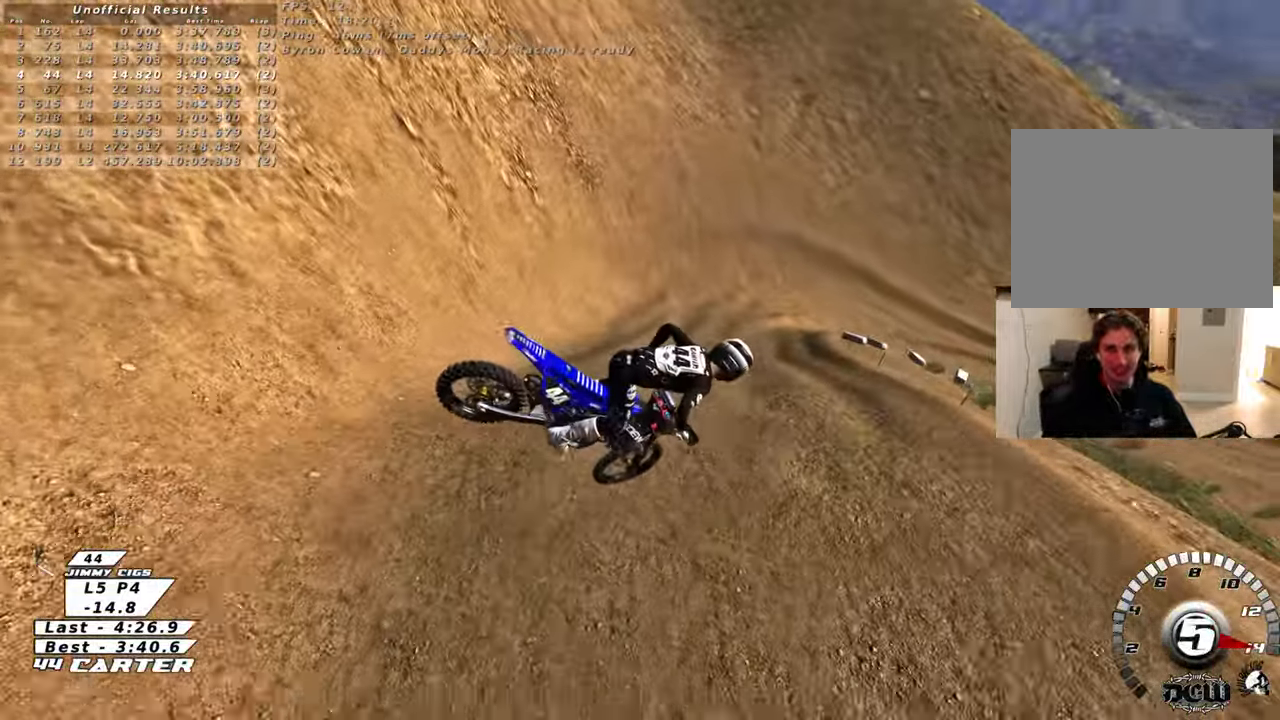
{"buttons": ["R2", "R3"], "left_stick": "center", "right_stick": "down-left", "events": [[33, "right_stick", "down"], [100, "R3", "down"], [100, "right_stick", "down-left"], [167, "left_stick", "center"]]}
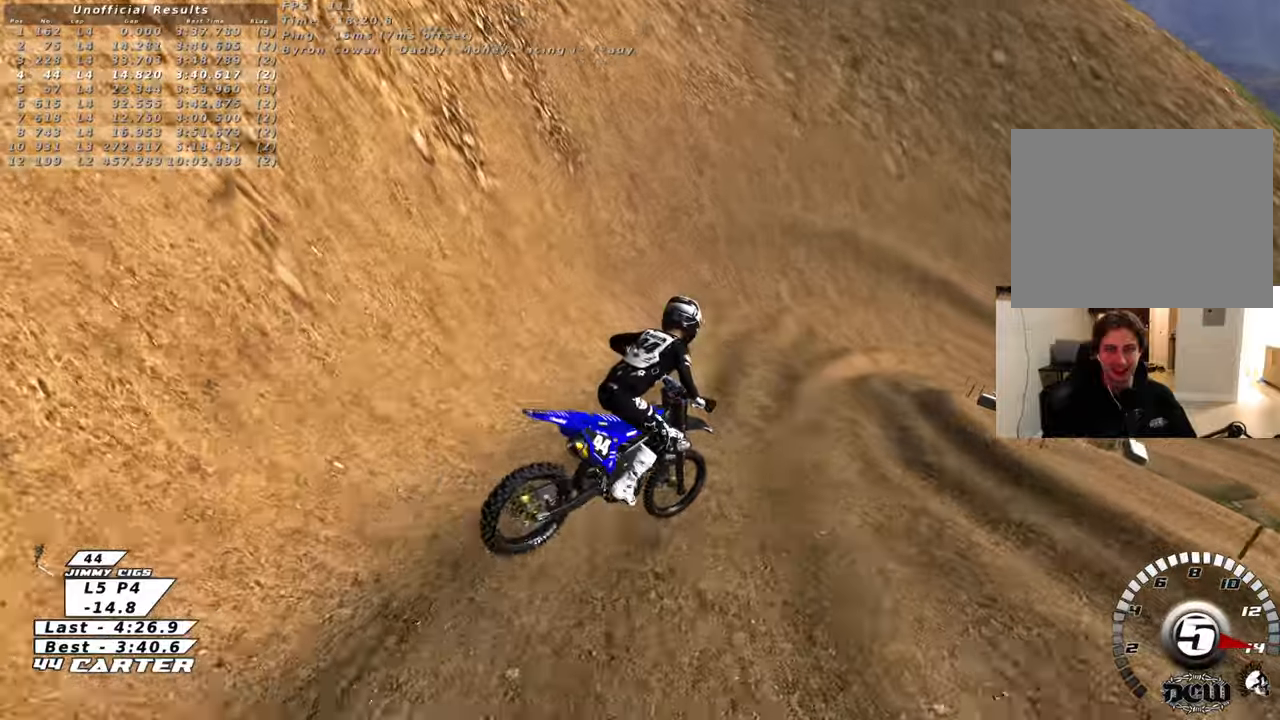
{"buttons": ["R2"], "left_stick": "up", "right_stick": "center", "events": [[117, "left_stick", "up-right"], [317, "R3", "up"], [400, "left_stick", "up"], [400, "right_stick", "center"]]}
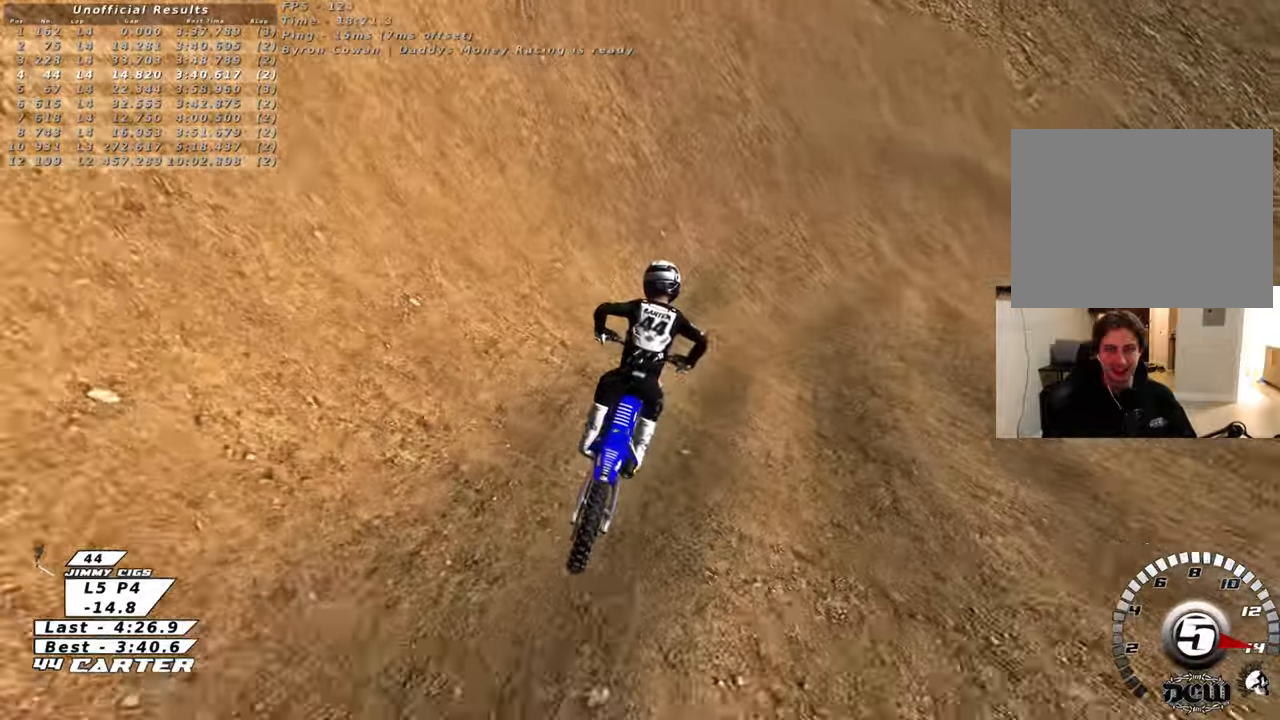
{"buttons": ["X", "L2", "R2"], "left_stick": "up-right", "right_stick": "center", "events": [[50, "X", "down"], [150, "R2", "up"], [150, "X", "up"], [167, "left_stick", "up-right"], [267, "X", "down"], [317, "L2", "down"], [317, "X", "up"], [433, "X", "down"], [483, "R2", "down"]]}
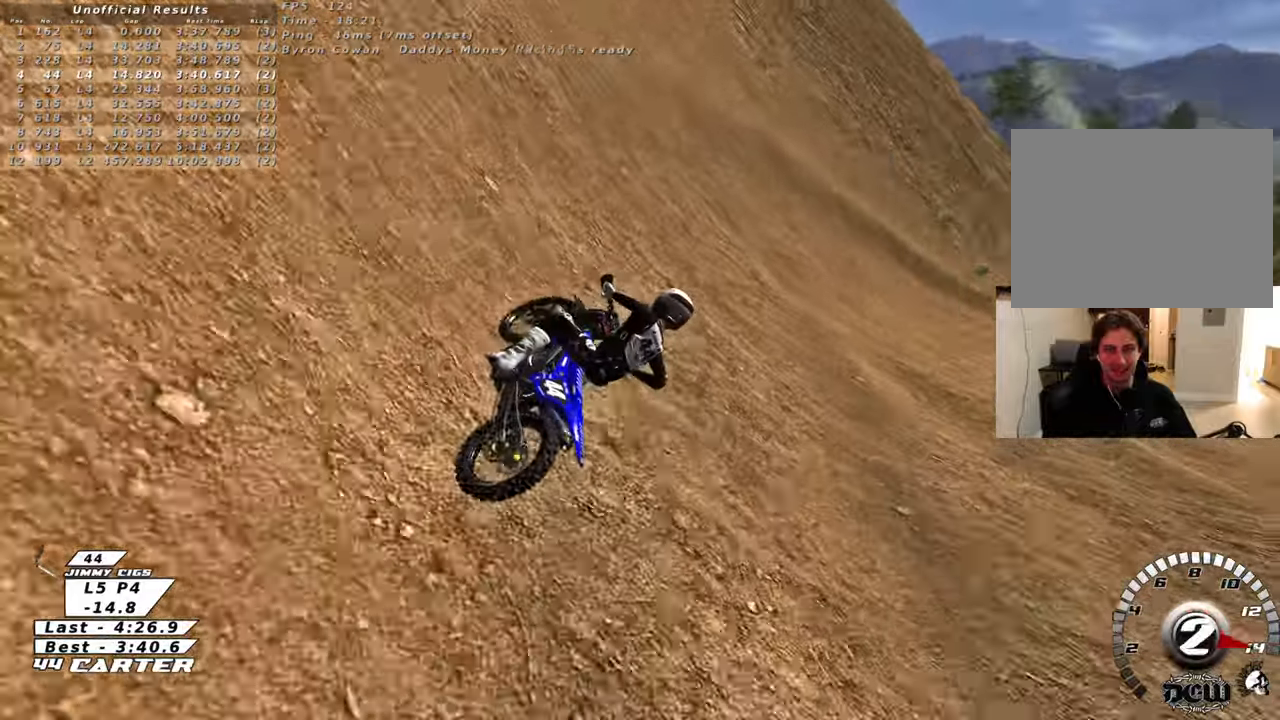
{"buttons": ["R2", "R3"], "left_stick": "up-right", "right_stick": "down-left", "events": [[17, "X", "up"], [117, "L2", "up"], [167, "R2", "up"], [283, "right_stick", "left"], [350, "R3", "down"], [350, "right_stick", "down-left"], [367, "R2", "down"]]}